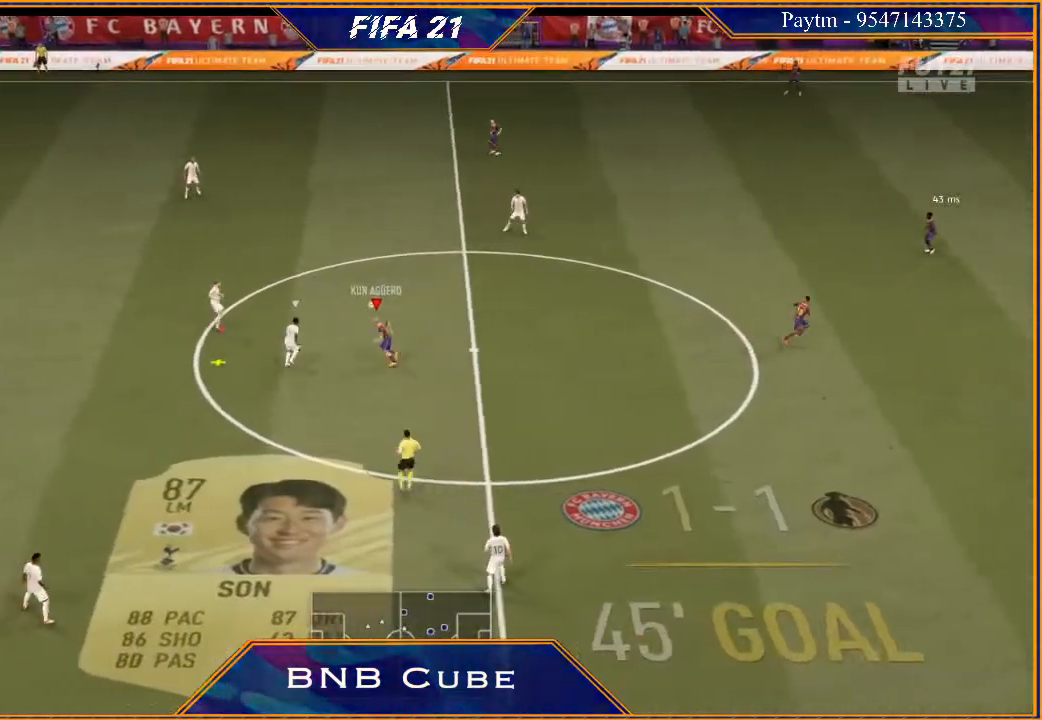
Gameplay with a controller (Xbox layout); each line is a JSON object with the inputs held at the frame after it. "events" lists button and stick changes between this image and that frame as [ms after this image, input, new state], when the widget could be followed in between.
{"buttons": ["R2"], "left_stick": "left", "right_stick": "center", "events": [[33, "R2", "down"], [267, "left_stick", "left"]]}
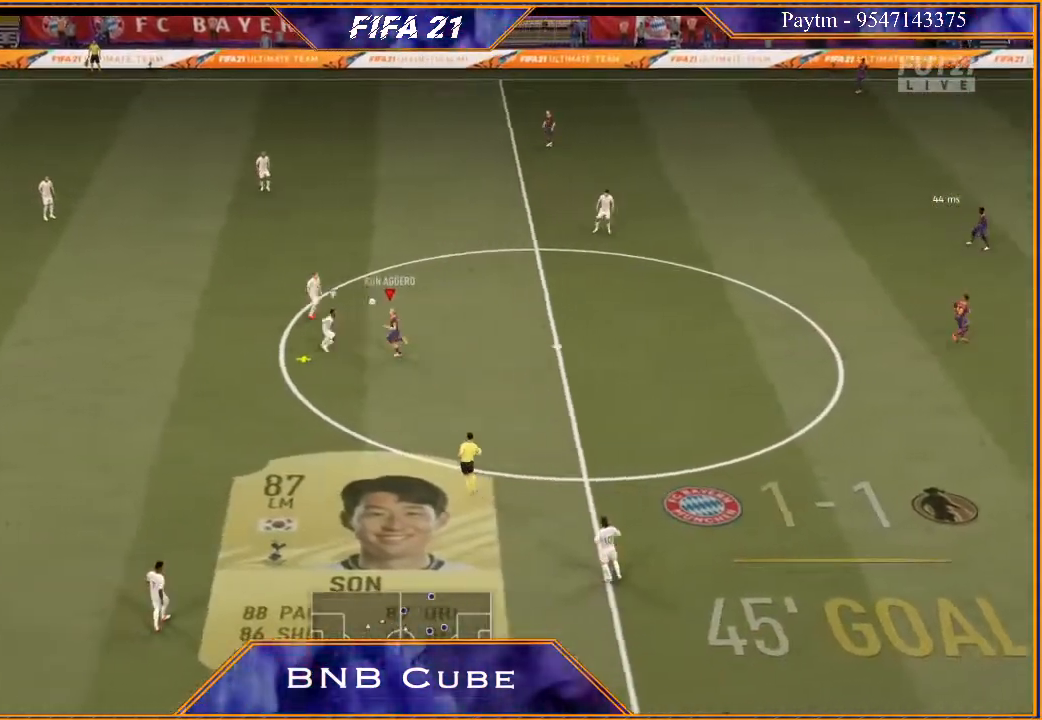
{"buttons": ["R2"], "left_stick": "up-left", "right_stick": "center", "events": [[333, "left_stick", "up-left"]]}
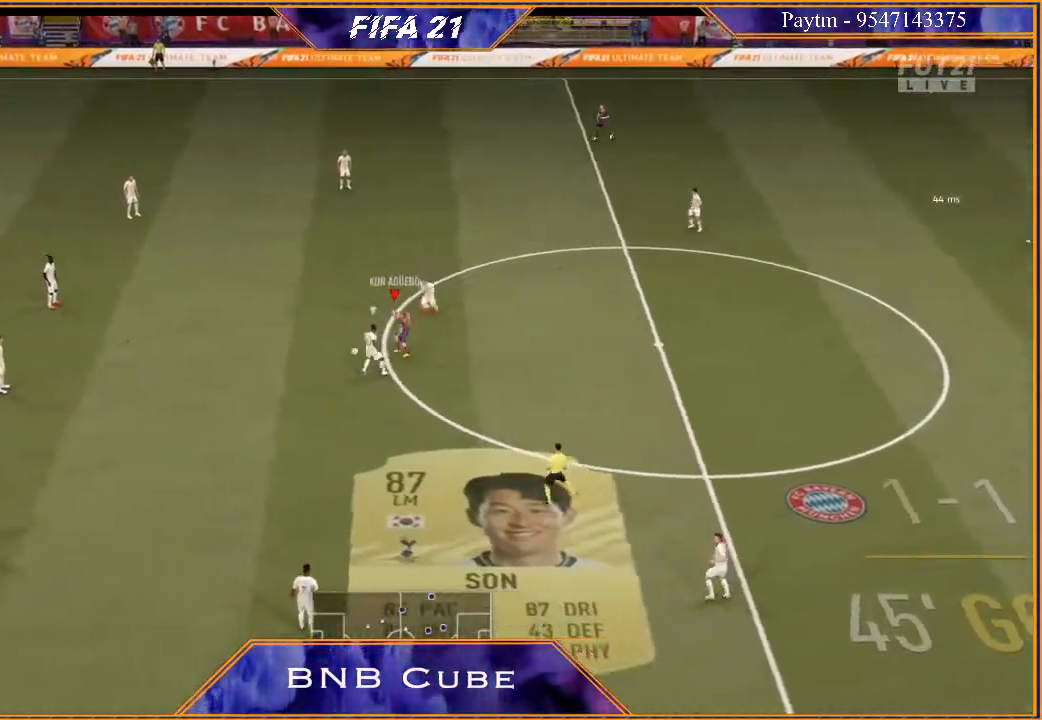
{"buttons": ["R2"], "left_stick": "left", "right_stick": "center", "events": [[267, "left_stick", "left"]]}
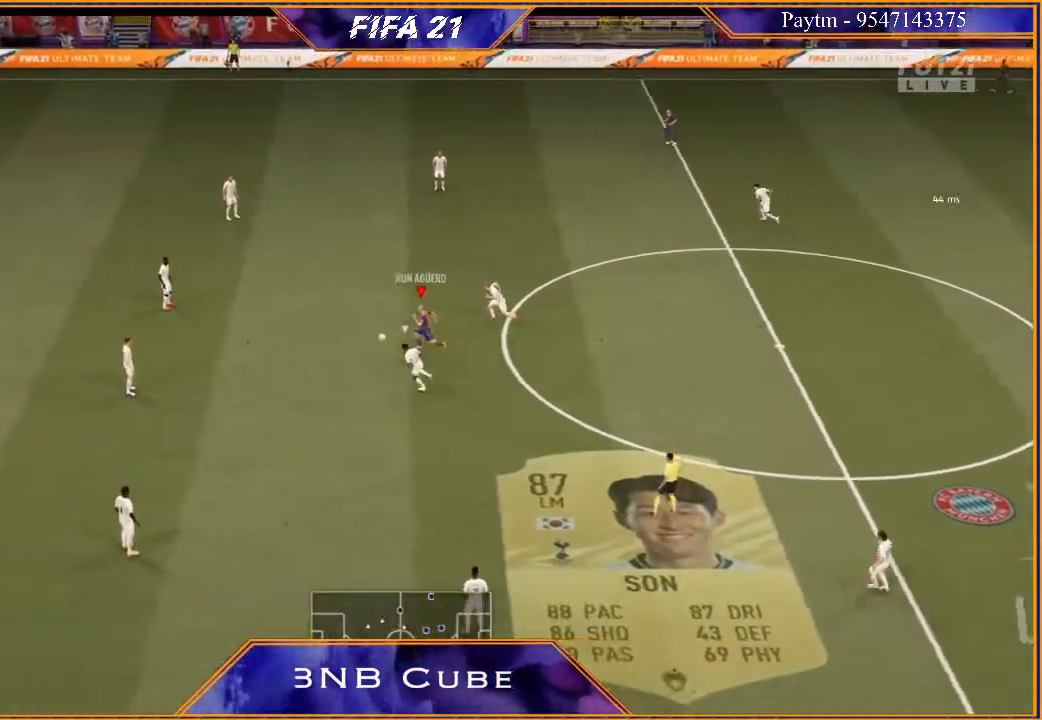
{"buttons": ["R2"], "left_stick": "down-left", "right_stick": "center", "events": [[133, "left_stick", "down-left"]]}
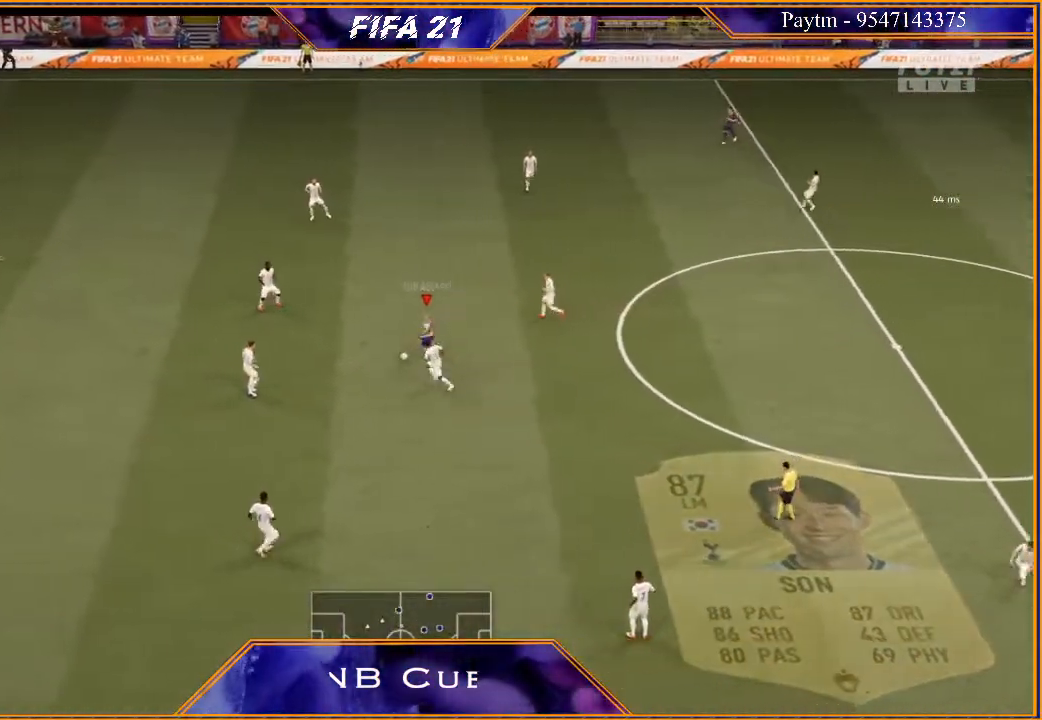
{"buttons": ["R2"], "left_stick": "down-left", "right_stick": "center", "events": []}
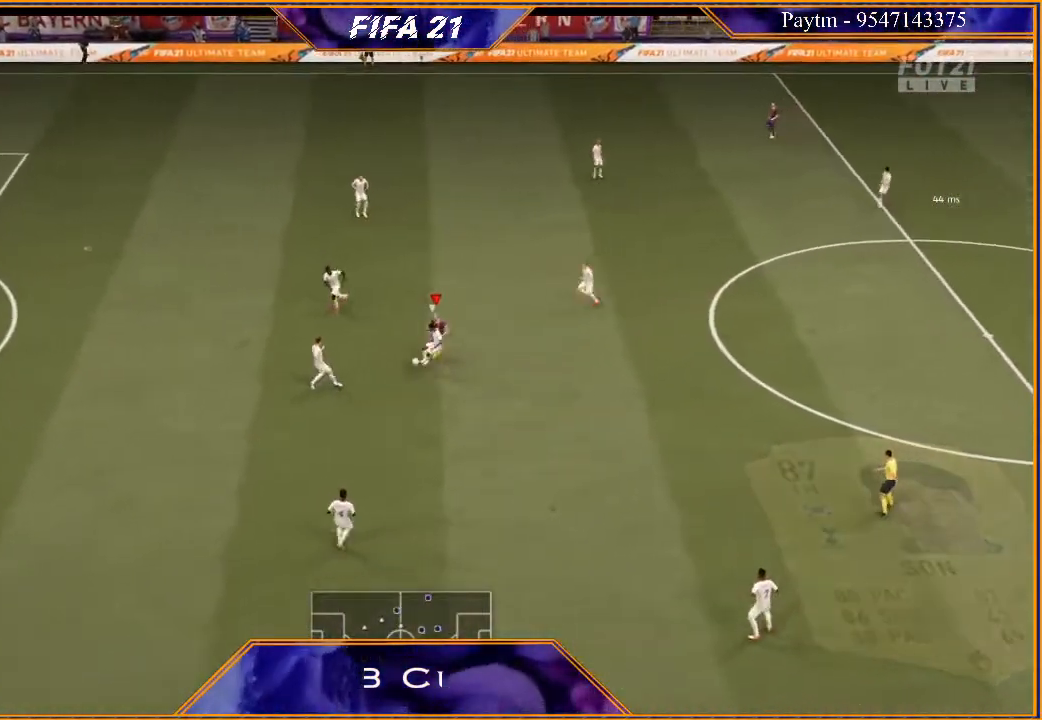
{"buttons": ["R2"], "left_stick": "up-left", "right_stick": "center", "events": [[433, "left_stick", "up-left"]]}
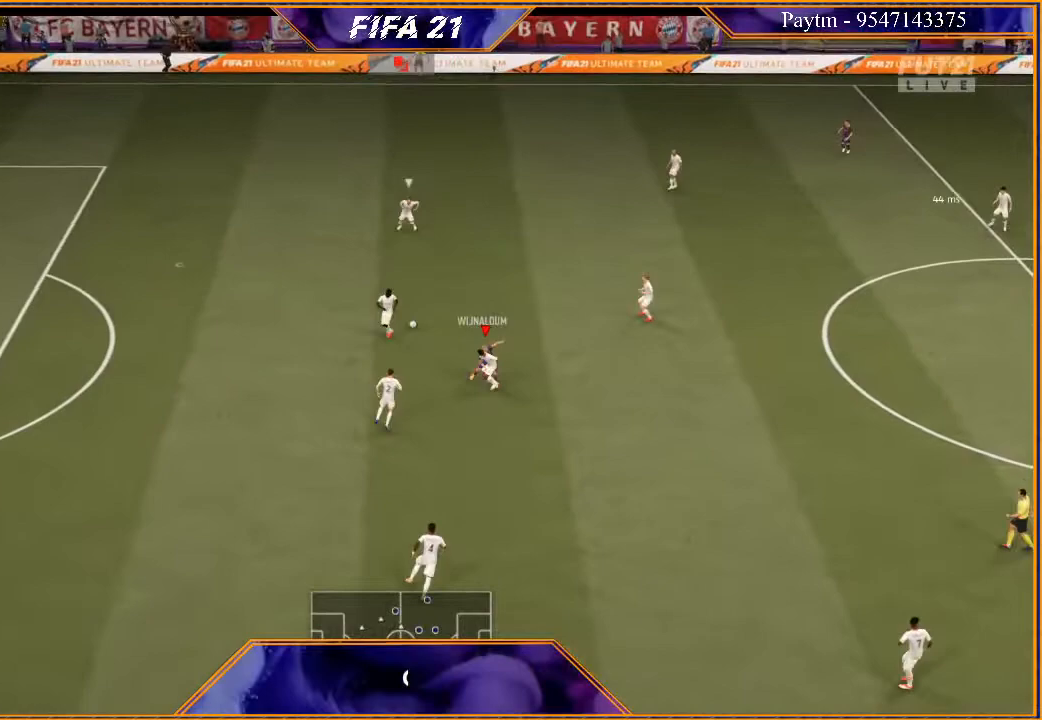
{"buttons": [], "left_stick": "up-left", "right_stick": "center", "events": [[200, "R2", "up"]]}
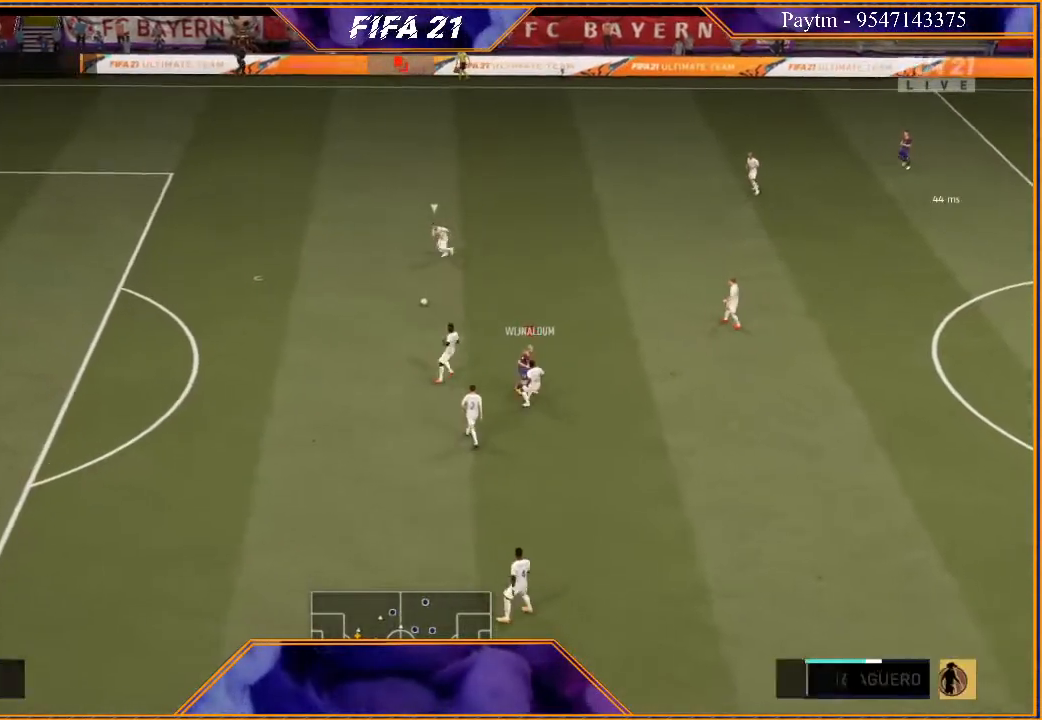
{"buttons": ["R2"], "left_stick": "up", "right_stick": "center", "events": [[133, "R2", "down"], [233, "left_stick", "up"]]}
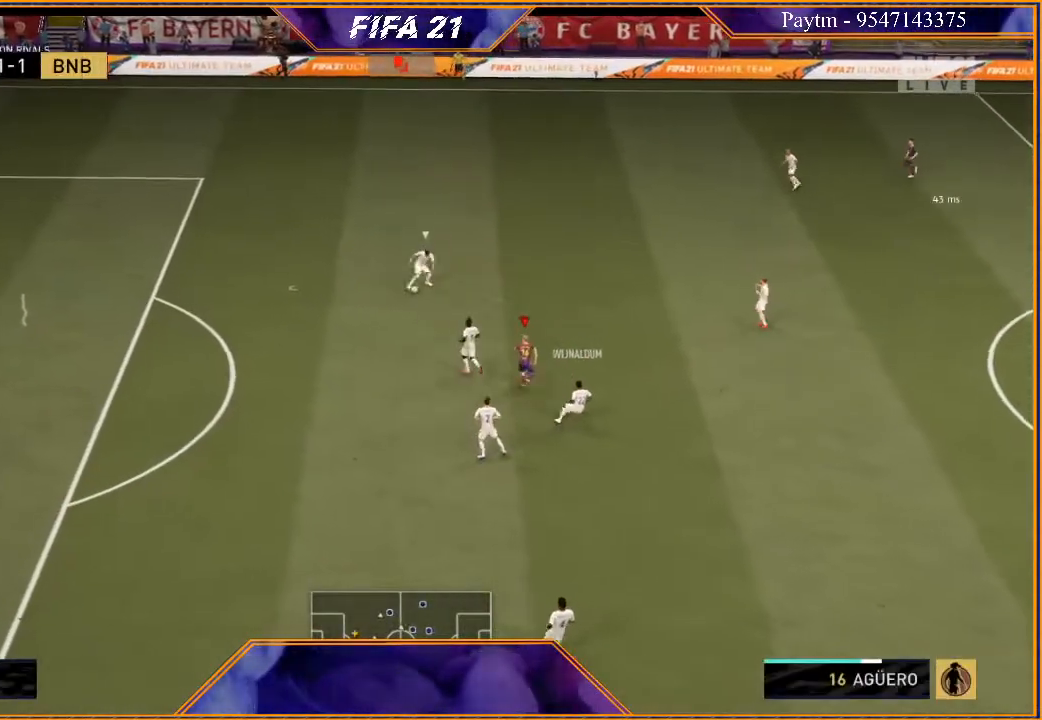
{"buttons": ["L1", "R2"], "left_stick": "up", "right_stick": "center", "events": [[500, "L1", "down"]]}
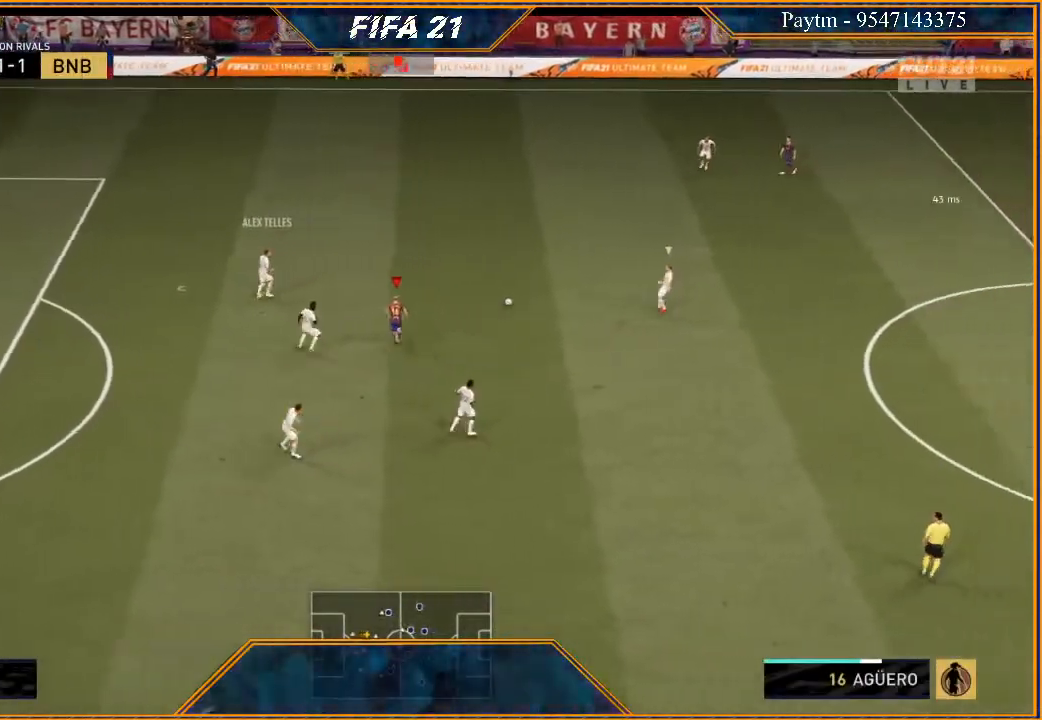
{"buttons": ["L2", "R2"], "left_stick": "up-left", "right_stick": "center", "events": [[133, "L1", "up"], [167, "left_stick", "up-left"], [400, "L2", "down"]]}
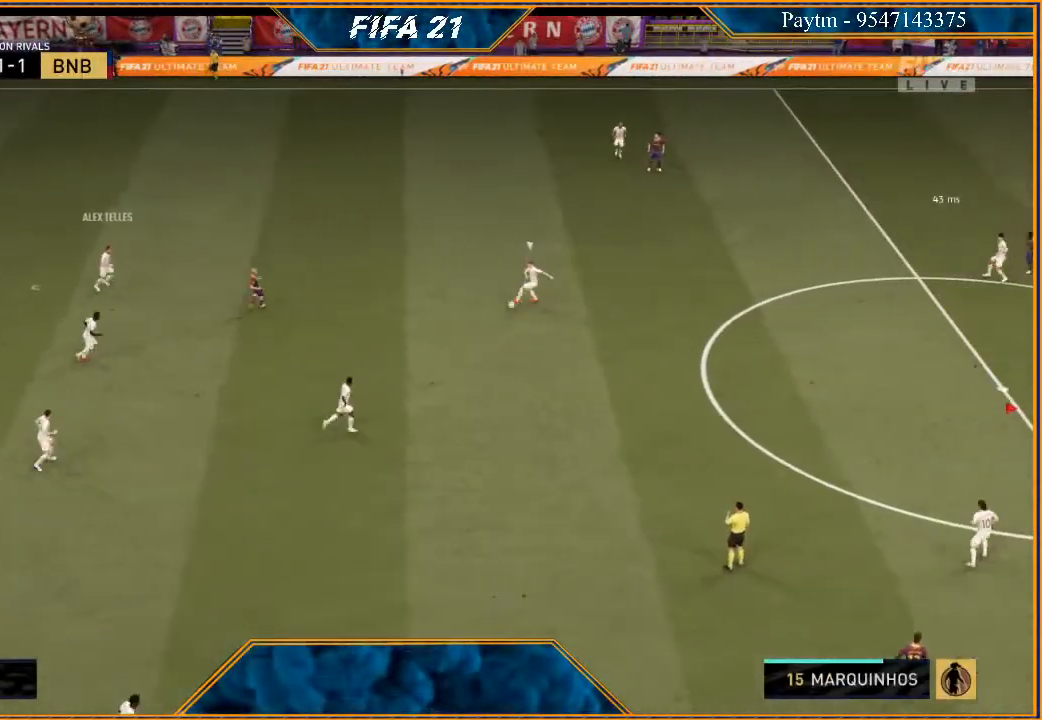
{"buttons": ["R2"], "left_stick": "center", "right_stick": "center", "events": [[433, "L2", "up"], [500, "left_stick", "center"]]}
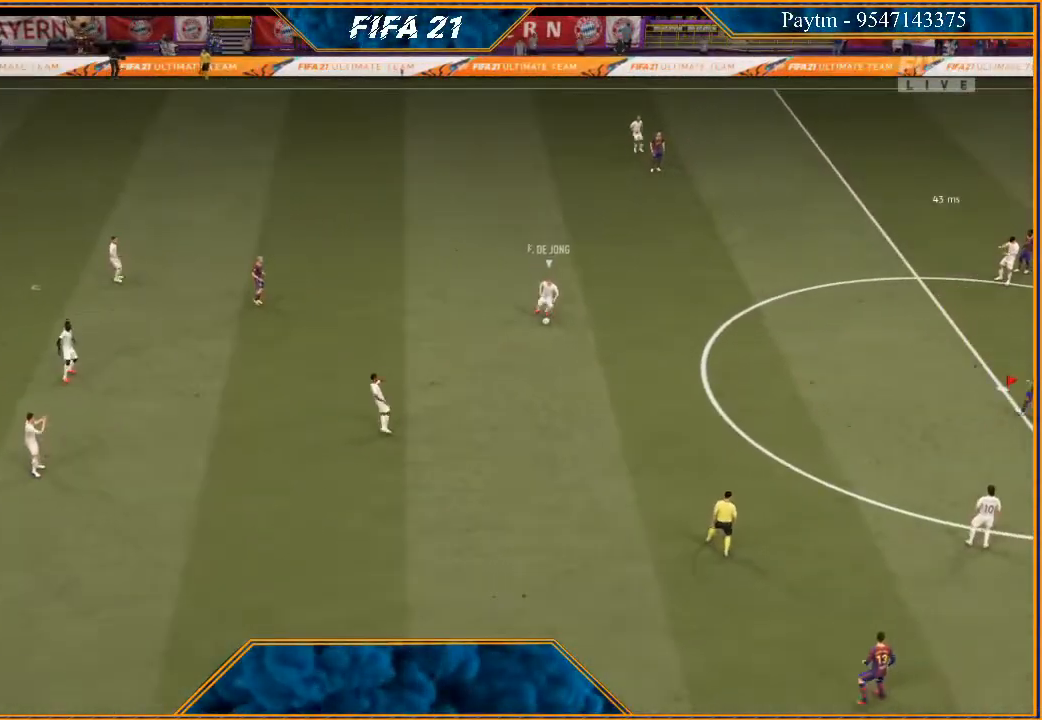
{"buttons": [], "left_stick": "center", "right_stick": "center", "events": [[100, "R2", "up"]]}
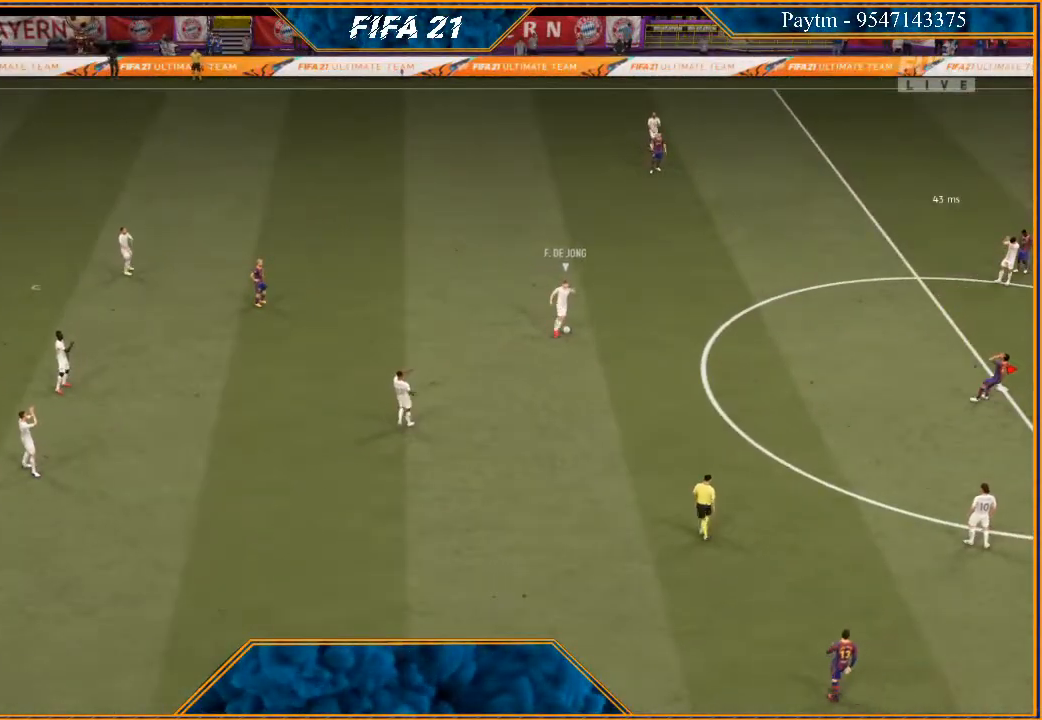
{"buttons": [], "left_stick": "center", "right_stick": "center", "events": []}
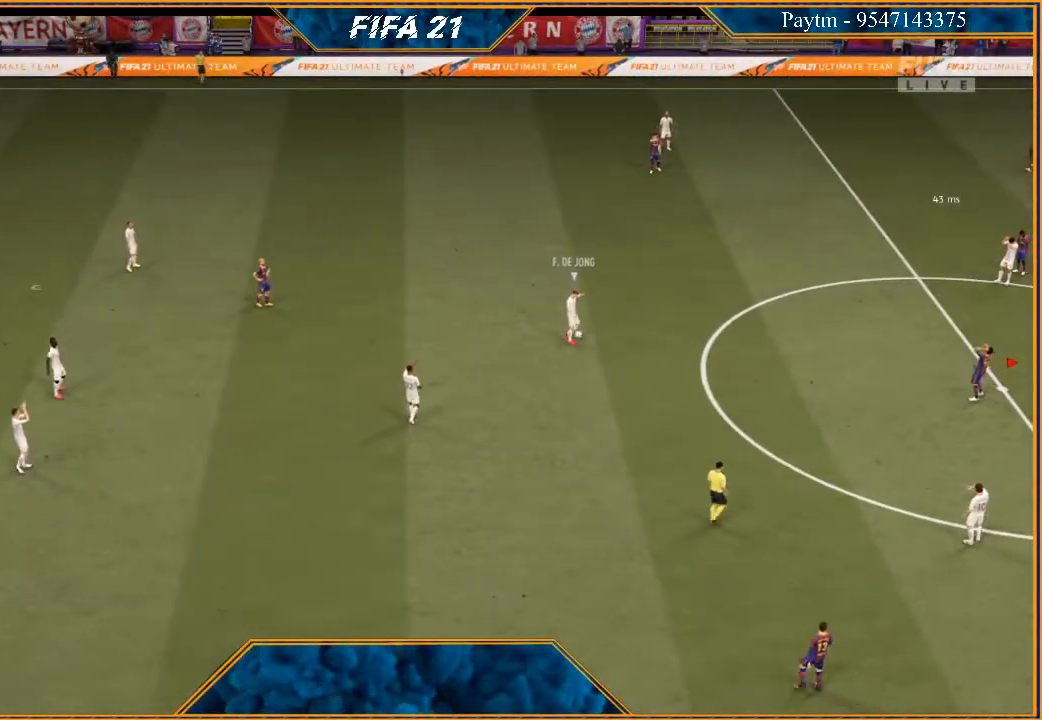
{"buttons": [], "left_stick": "center", "right_stick": "center", "events": []}
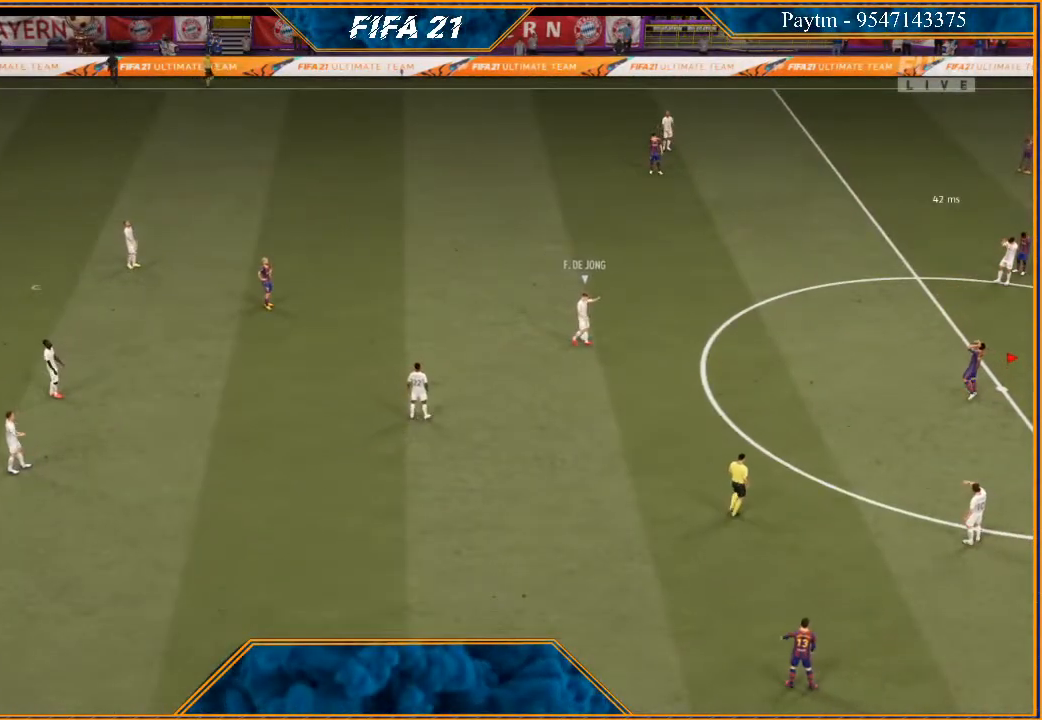
{"buttons": [], "left_stick": "center", "right_stick": "center", "events": [[267, "A", "down"], [267, "L1", "down"], [367, "A", "up"], [400, "L1", "up"], [433, "A", "down"], [500, "A", "up"]]}
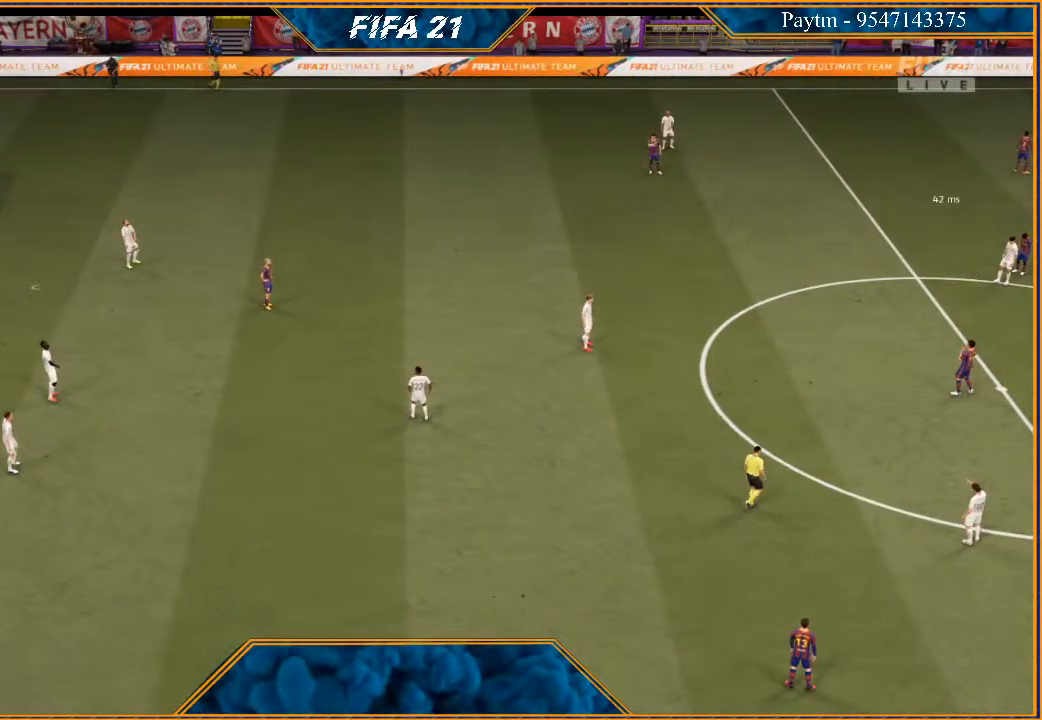
{"buttons": ["A"], "left_stick": "center", "right_stick": "center", "events": [[133, "A", "down"], [167, "A", "up"], [200, "A", "down"], [300, "A", "up"], [367, "A", "down"], [433, "A", "up"], [467, "A", "down"]]}
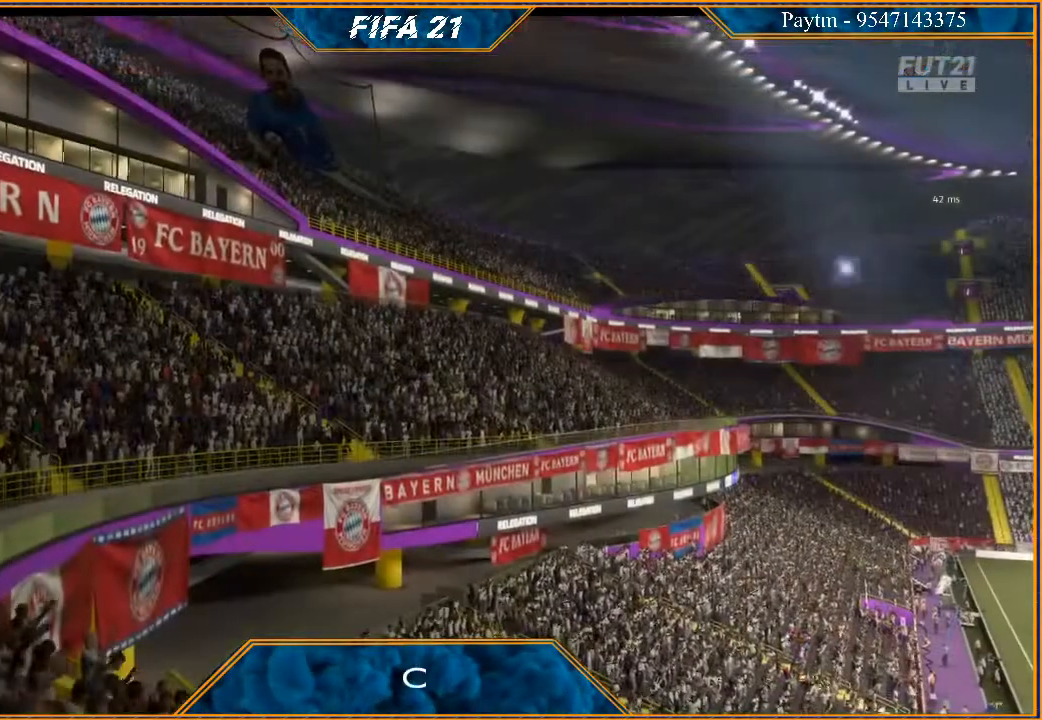
{"buttons": ["A"], "left_stick": "center", "right_stick": "center", "events": [[67, "A", "up"], [133, "A", "down"], [200, "A", "up"], [267, "A", "down"], [367, "A", "up"], [433, "A", "down"]]}
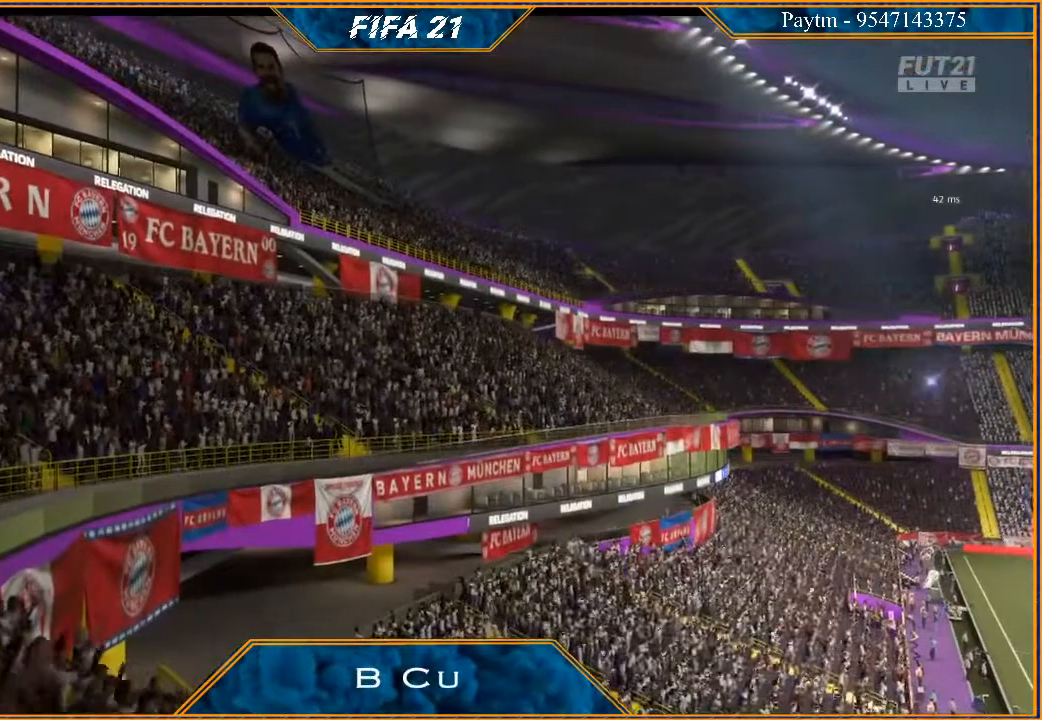
{"buttons": [], "left_stick": "center", "right_stick": "center", "events": [[33, "A", "up"], [100, "A", "down"], [200, "A", "up"], [267, "A", "down"], [367, "A", "up"], [467, "A", "down"], [500, "A", "up"]]}
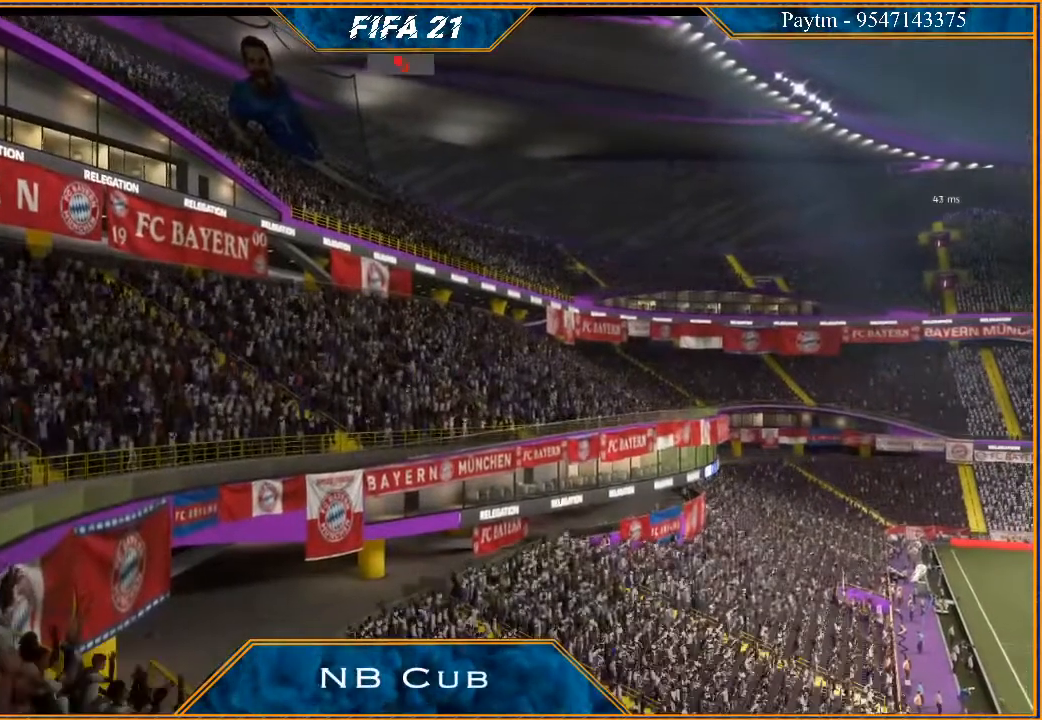
{"buttons": [], "left_stick": "center", "right_stick": "center", "events": [[67, "A", "down"], [167, "A", "up"], [233, "A", "down"], [300, "A", "up"]]}
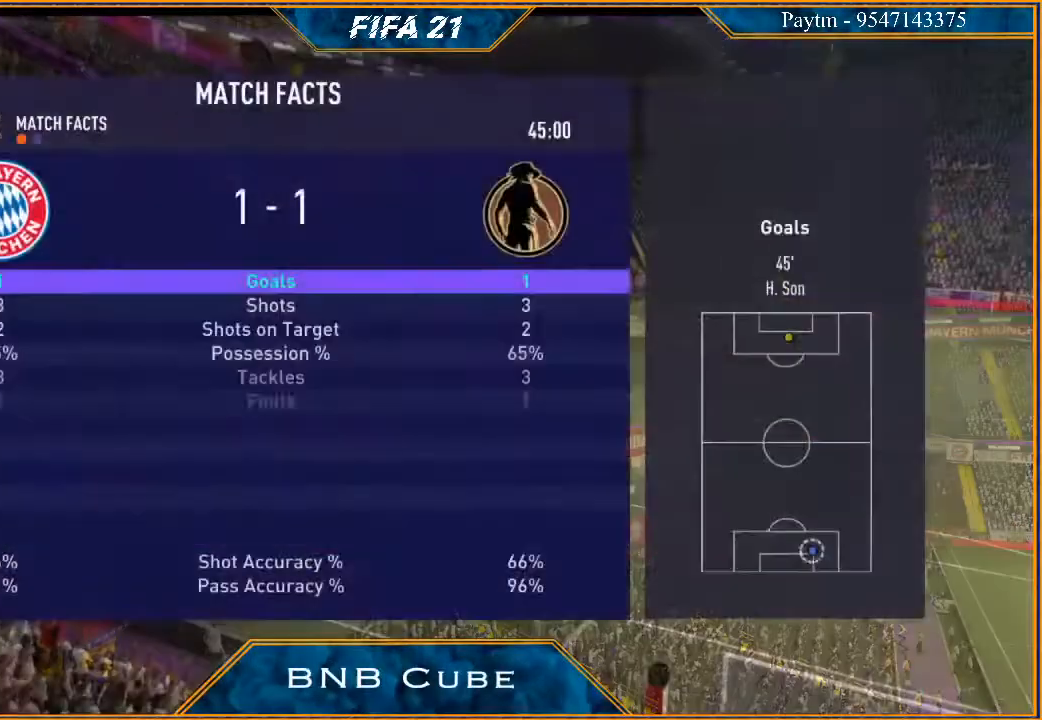
{"buttons": [], "left_stick": "center", "right_stick": "center", "events": [[33, "A", "down"], [300, "A", "up"], [367, "A", "down"], [467, "A", "up"]]}
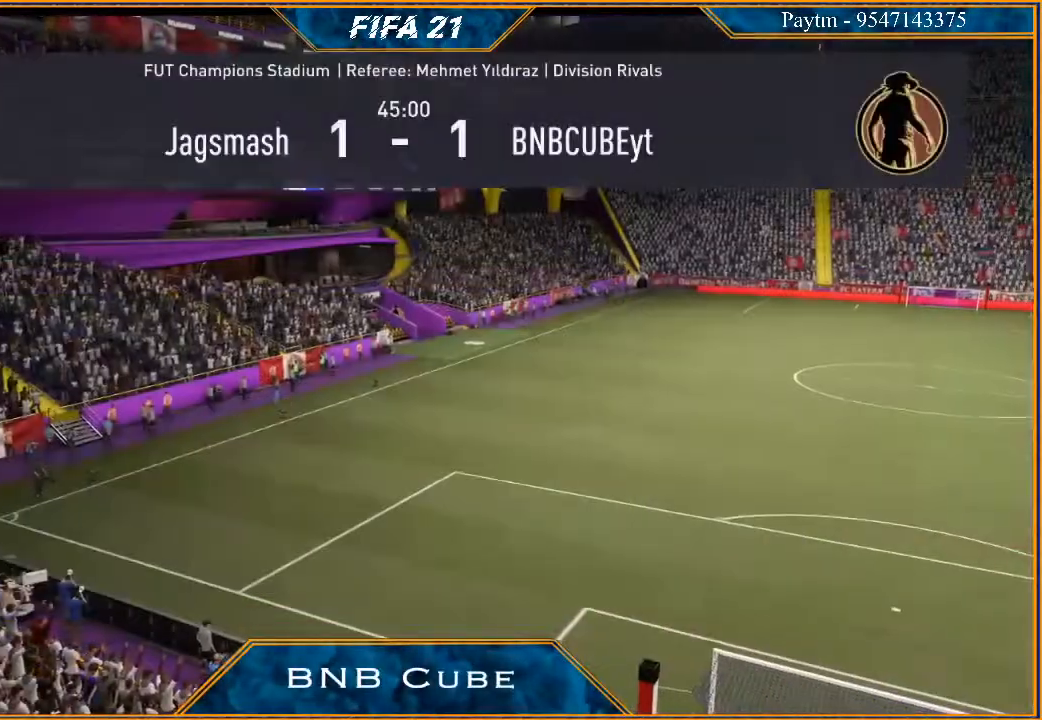
{"buttons": [], "left_stick": "center", "right_stick": "center", "events": []}
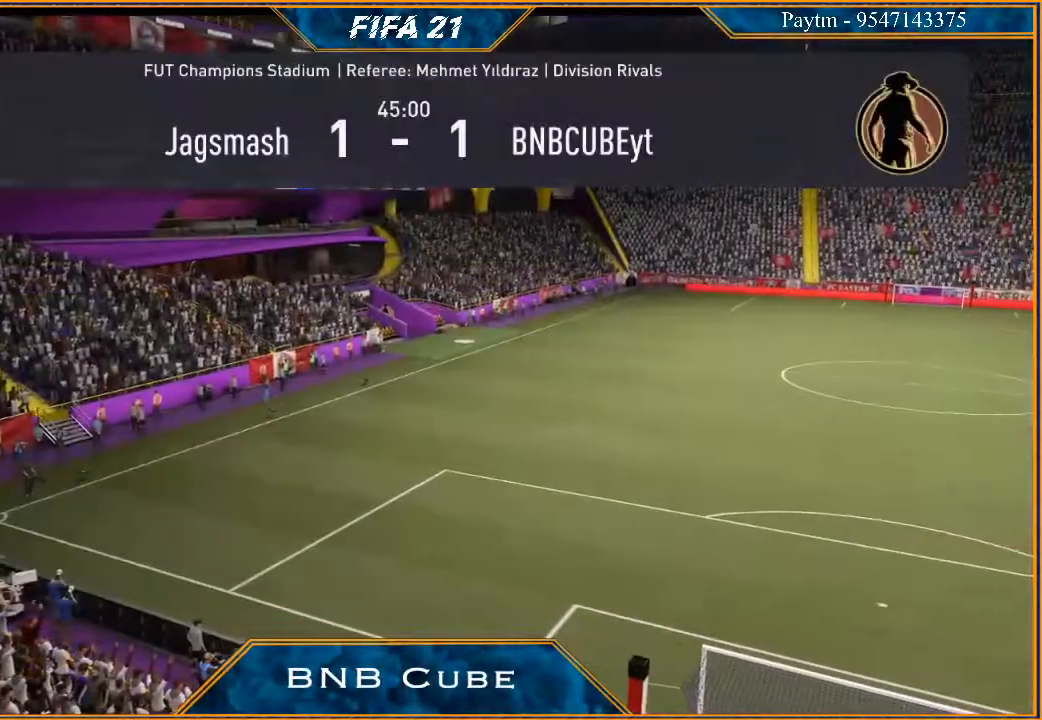
{"buttons": [], "left_stick": "center", "right_stick": "center", "events": []}
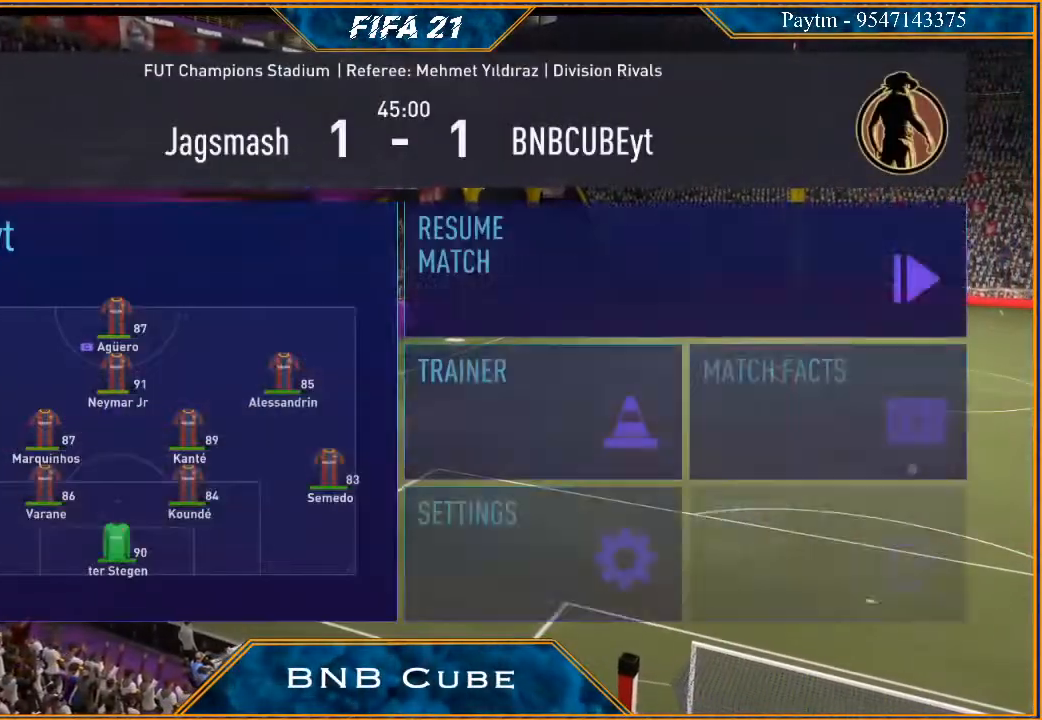
{"buttons": [], "left_stick": "center", "right_stick": "center", "events": [[267, "X", "down"], [467, "X", "up"]]}
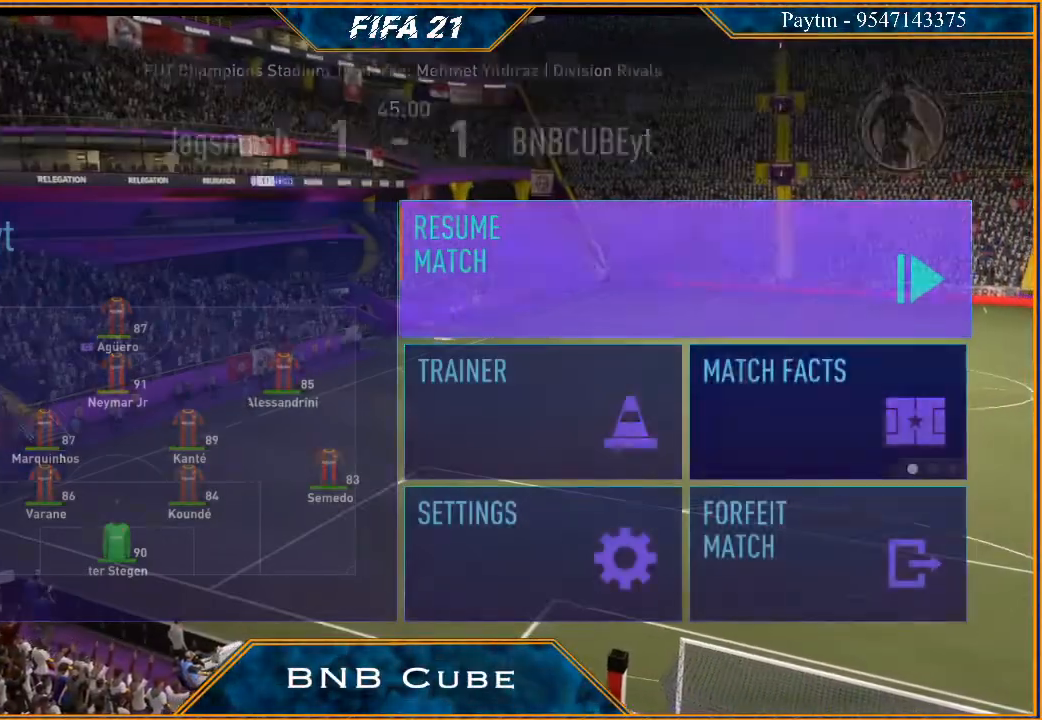
{"buttons": [], "left_stick": "center", "right_stick": "center", "events": []}
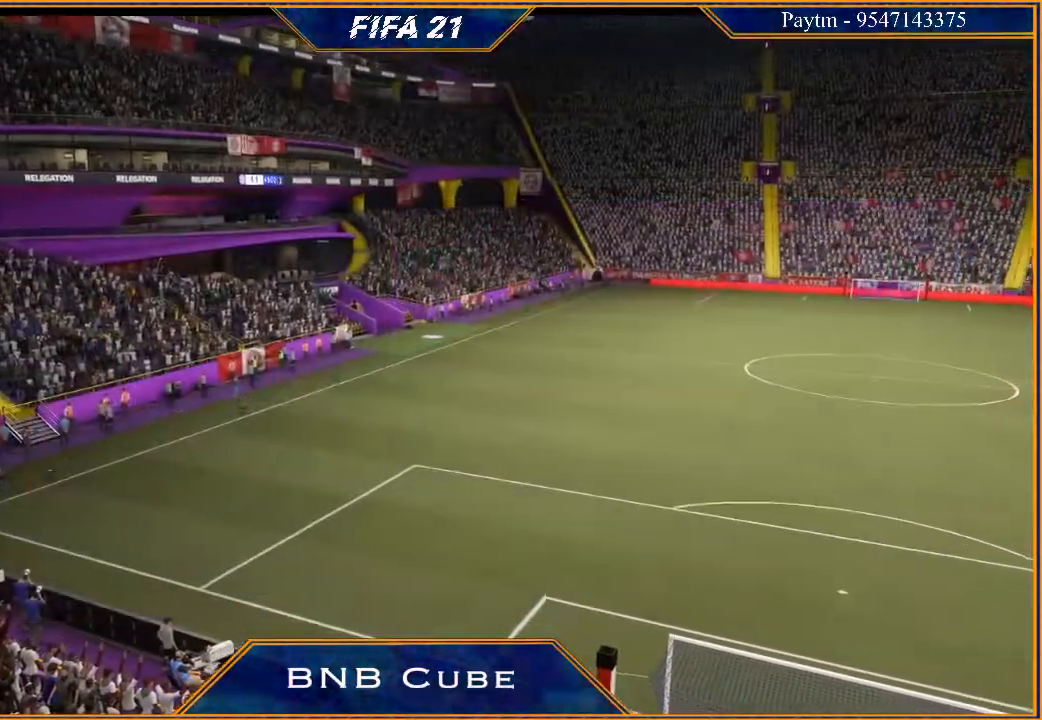
{"buttons": [], "left_stick": "center", "right_stick": "center", "events": []}
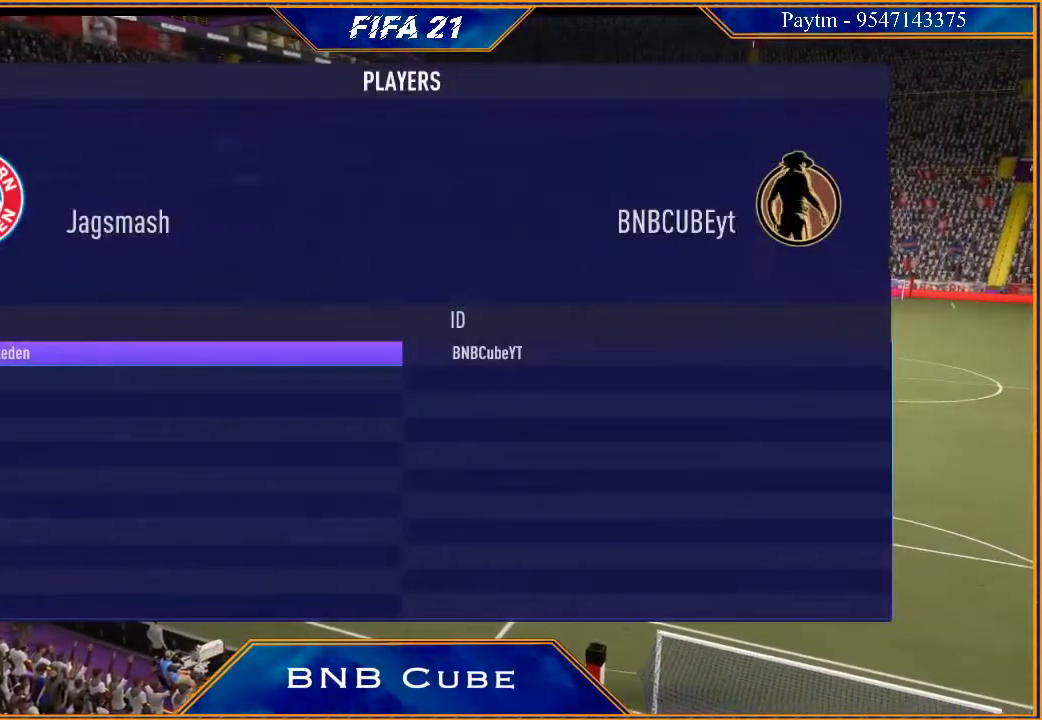
{"buttons": [], "left_stick": "center", "right_stick": "center", "events": []}
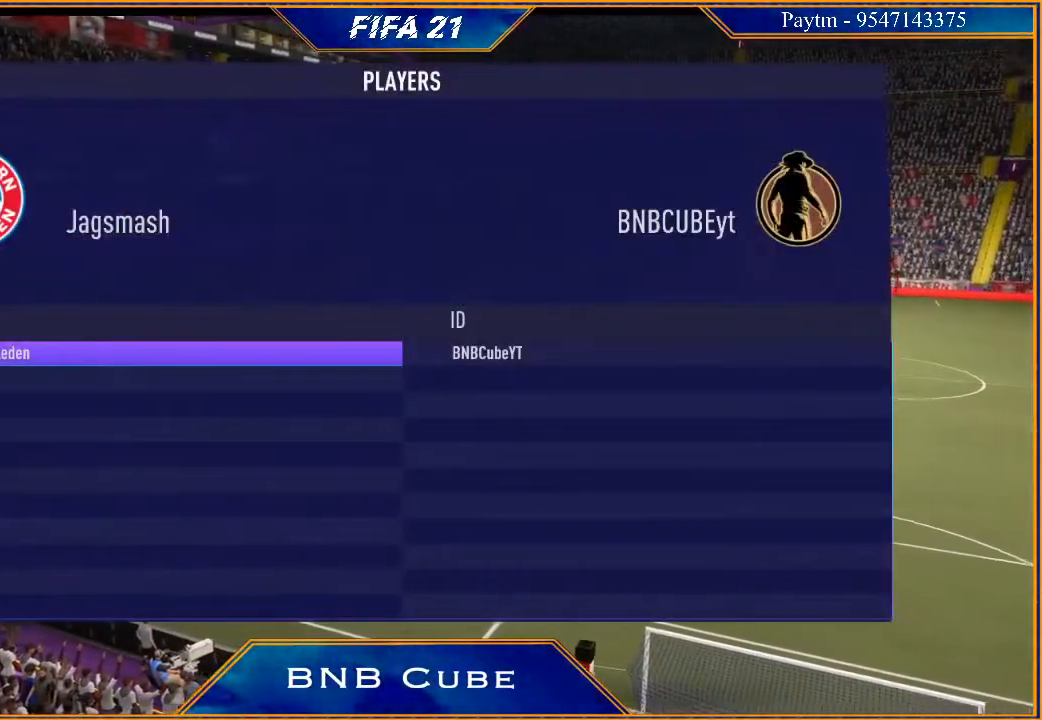
{"buttons": [], "left_stick": "center", "right_stick": "center", "events": []}
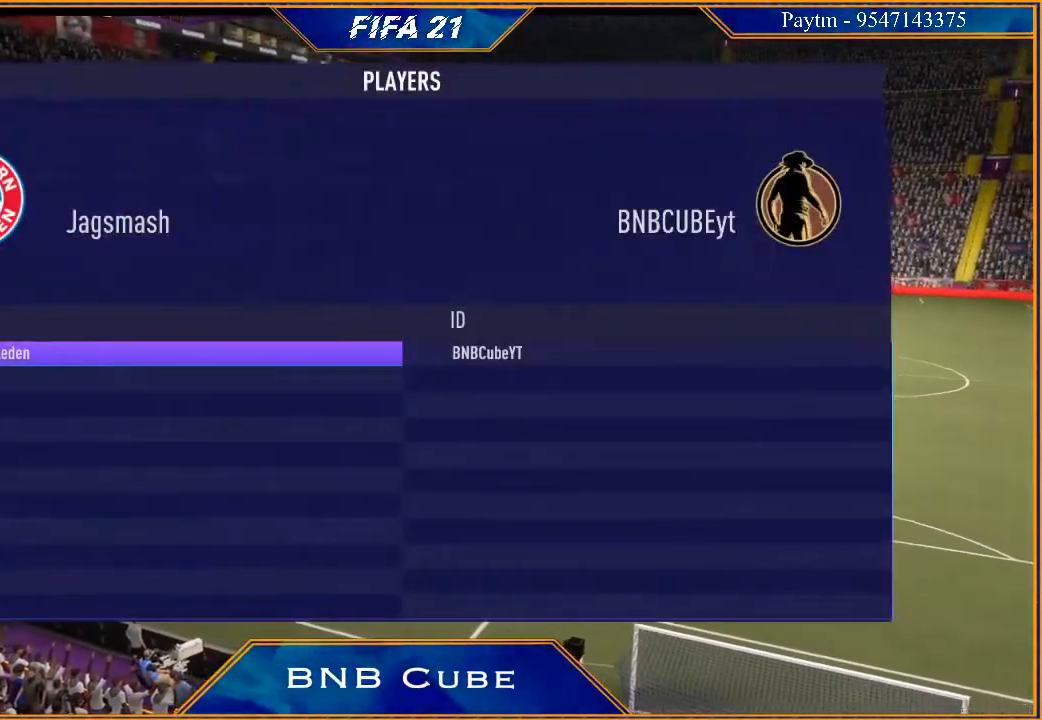
{"buttons": [], "left_stick": "center", "right_stick": "center", "events": []}
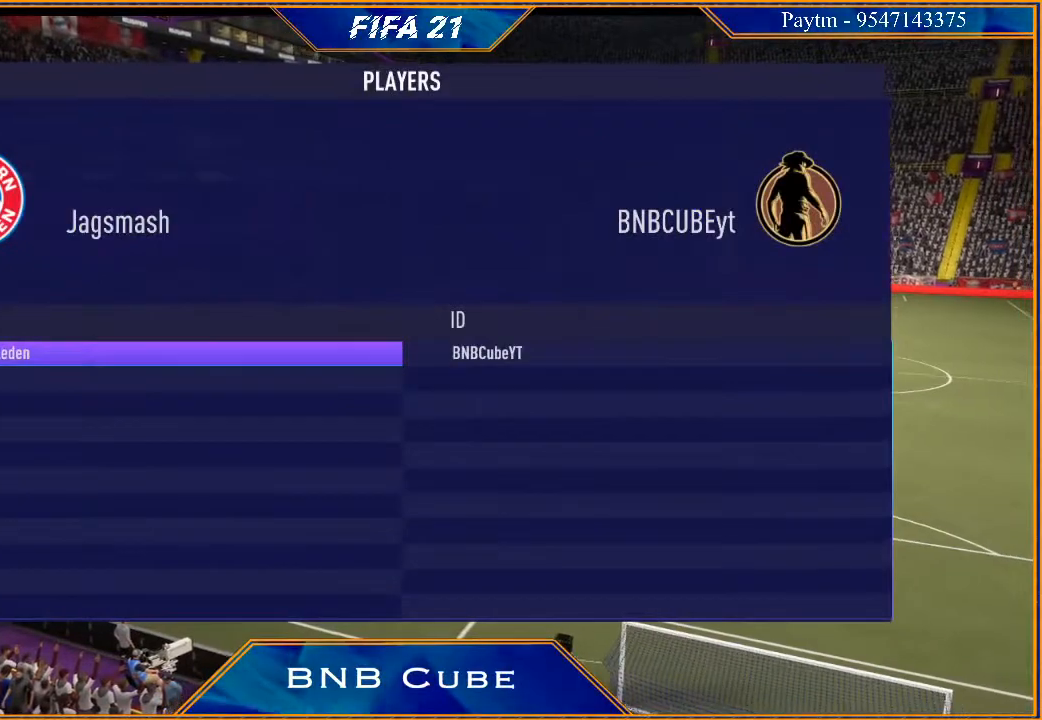
{"buttons": ["B"], "left_stick": "center", "right_stick": "center", "events": [[433, "B", "down"]]}
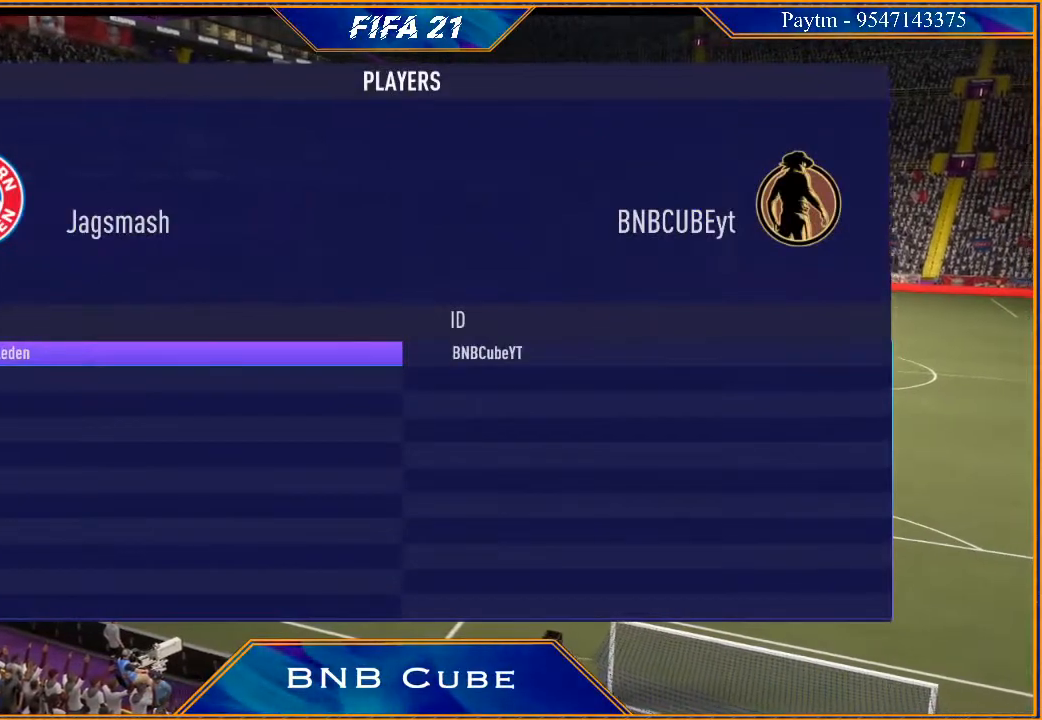
{"buttons": [], "left_stick": "center", "right_stick": "center", "events": [[67, "B", "up"]]}
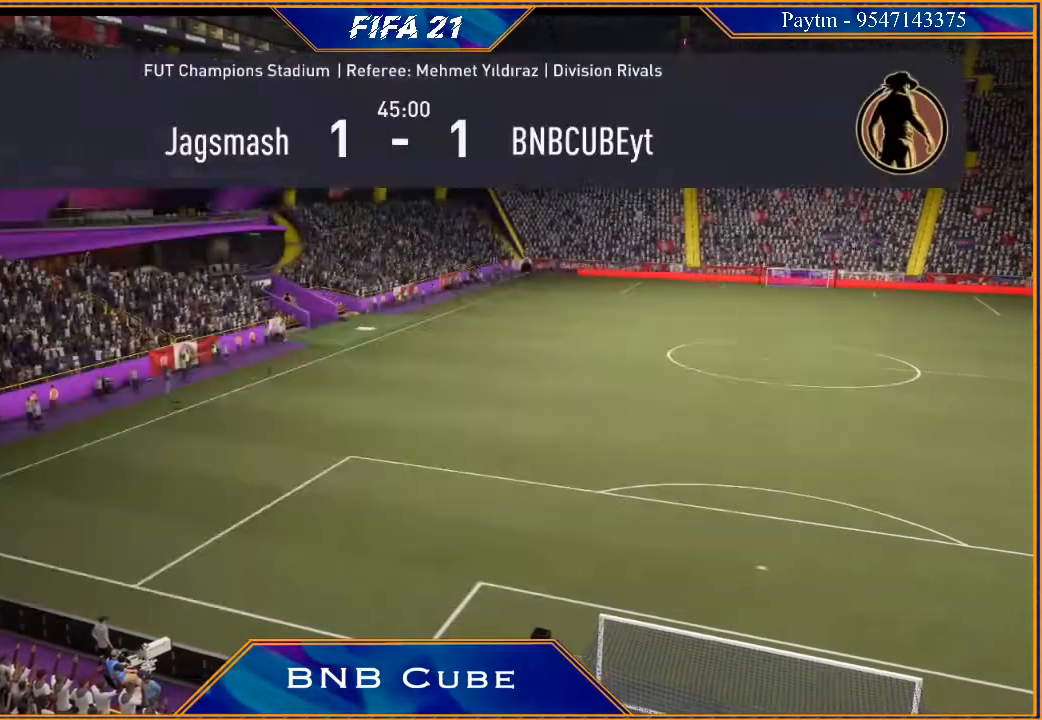
{"buttons": [], "left_stick": "center", "right_stick": "center", "events": []}